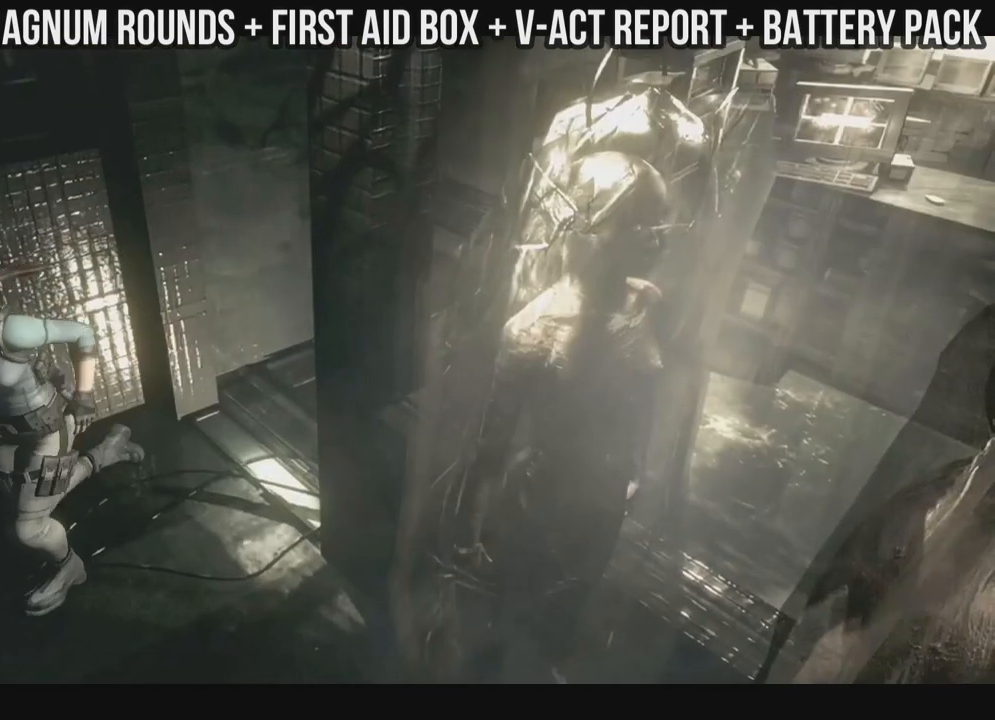
Gameplay with a controller (Xbox layout); each line is a JSON object with the inputs held at the frame after it. "events" lists button and stick changes between this image and that frame as [ms after this image, input, new state], when the widget could be followed in between. Not read: A SHARE.
{"buttons": ["X", "DPAD_UP", "DPAD_LEFT"], "left_stick": "right", "right_stick": "up", "events": [[250, "DPAD_LEFT", "down"]]}
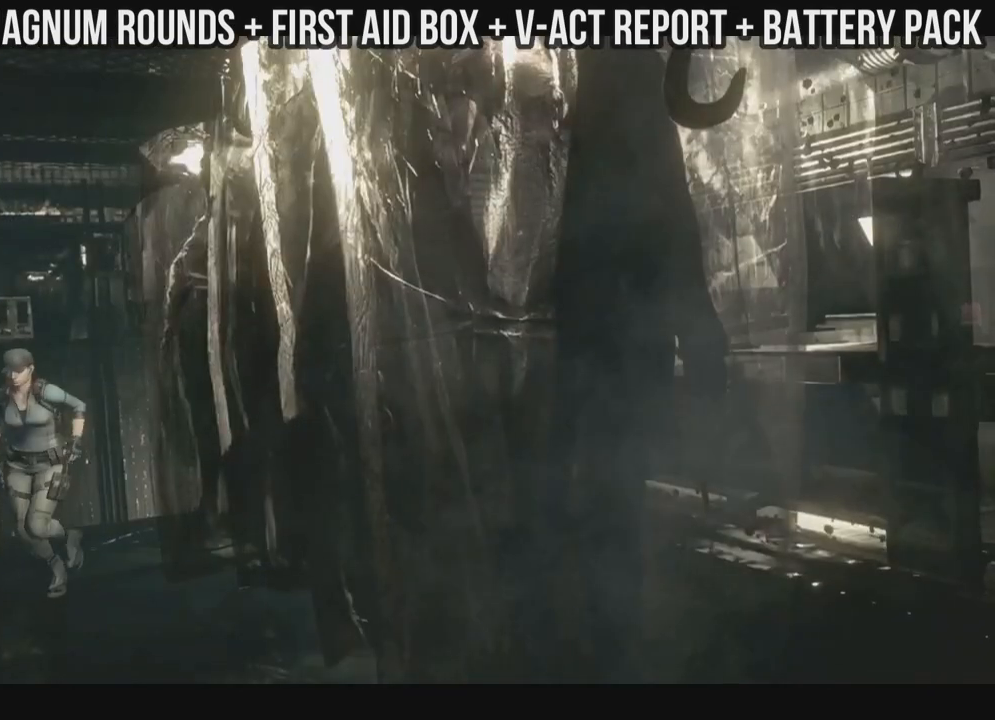
{"buttons": ["X", "DPAD_UP"], "left_stick": "right", "right_stick": "up", "events": [[17, "X", "up"], [167, "X", "down"], [433, "DPAD_LEFT", "up"]]}
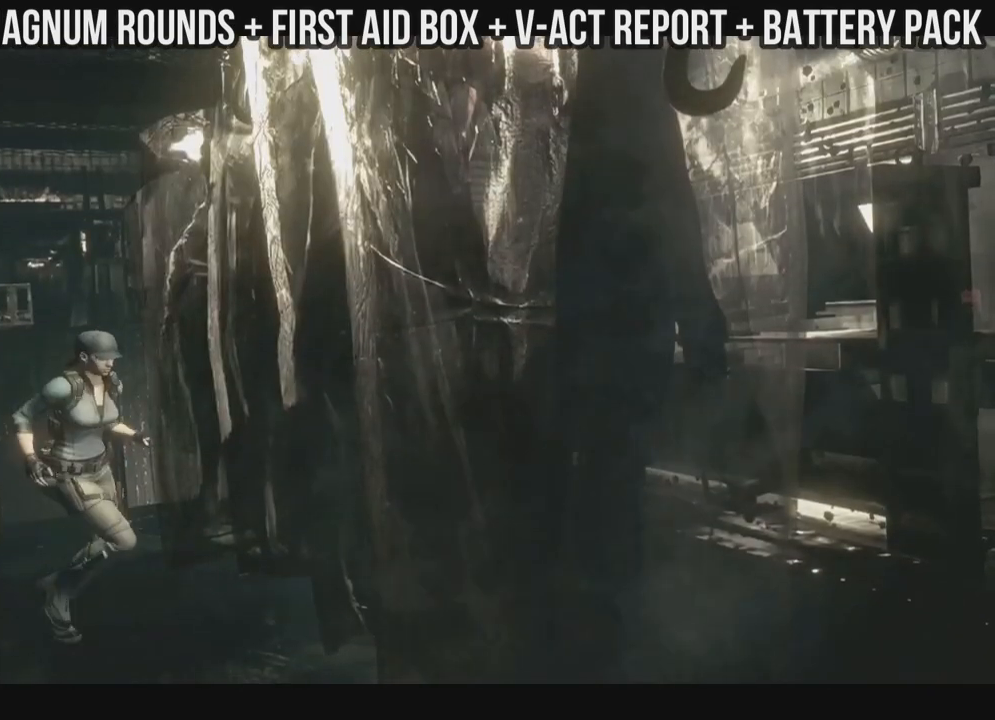
{"buttons": ["DPAD_RIGHT"], "left_stick": "right", "right_stick": "up", "events": [[67, "DPAD_RIGHT", "down"], [150, "DPAD_RIGHT", "up"], [283, "DPAD_RIGHT", "down"], [450, "DPAD_UP", "up"], [450, "X", "up"]]}
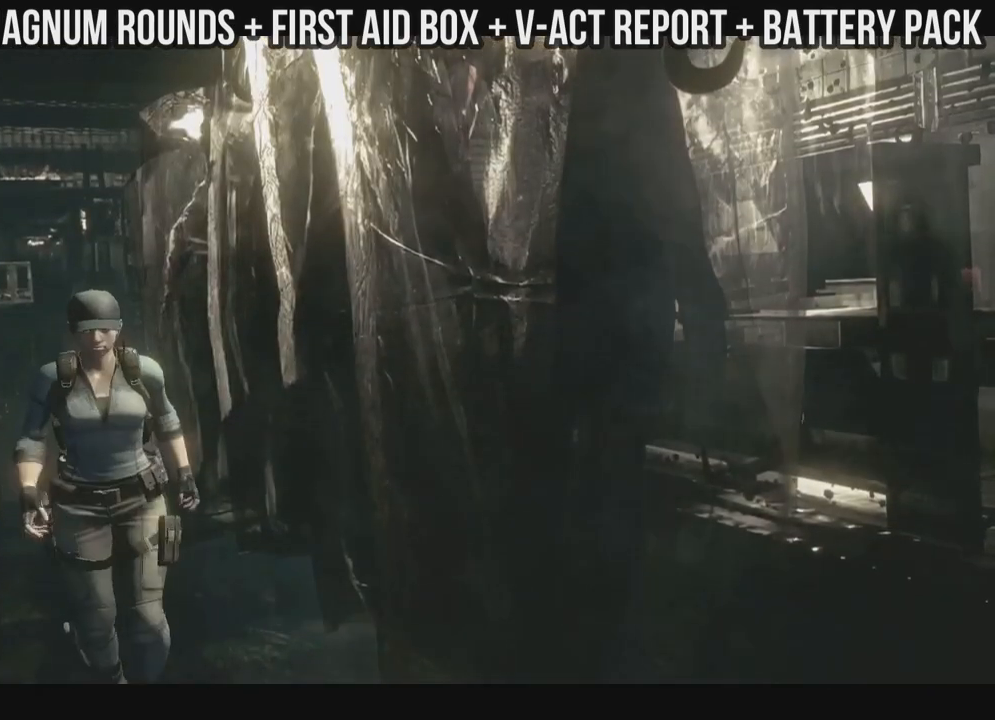
{"buttons": ["DPAD_UP", "DPAD_RIGHT"], "left_stick": "right", "right_stick": "up", "events": [[383, "DPAD_UP", "down"]]}
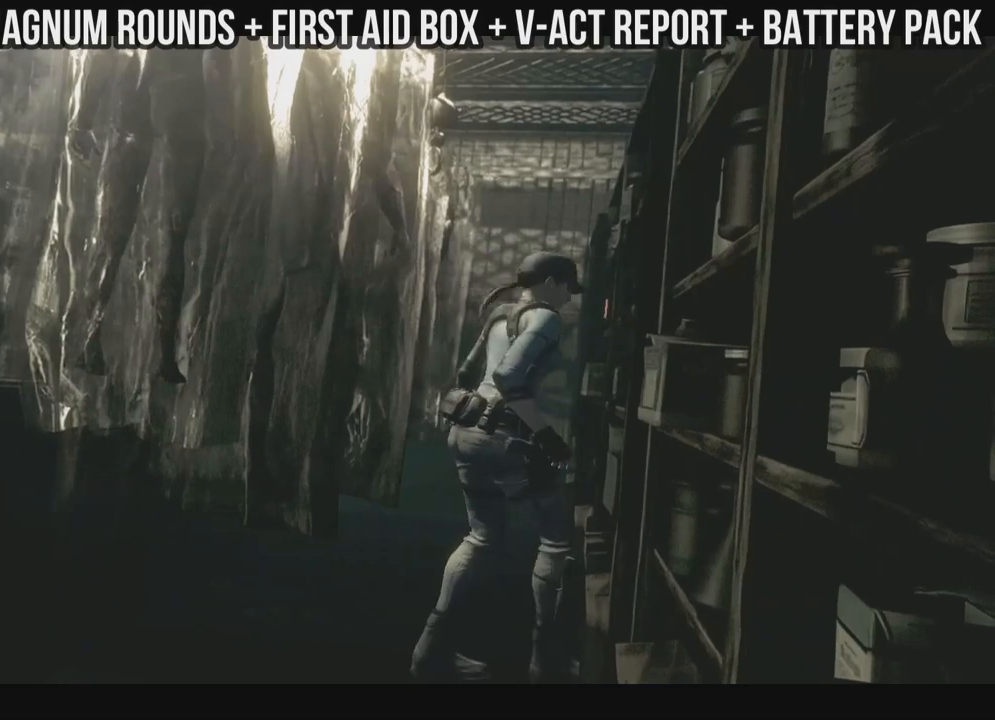
{"buttons": [], "left_stick": "right", "right_stick": "up", "events": [[67, "DPAD_RIGHT", "up"], [333, "DPAD_UP", "up"]]}
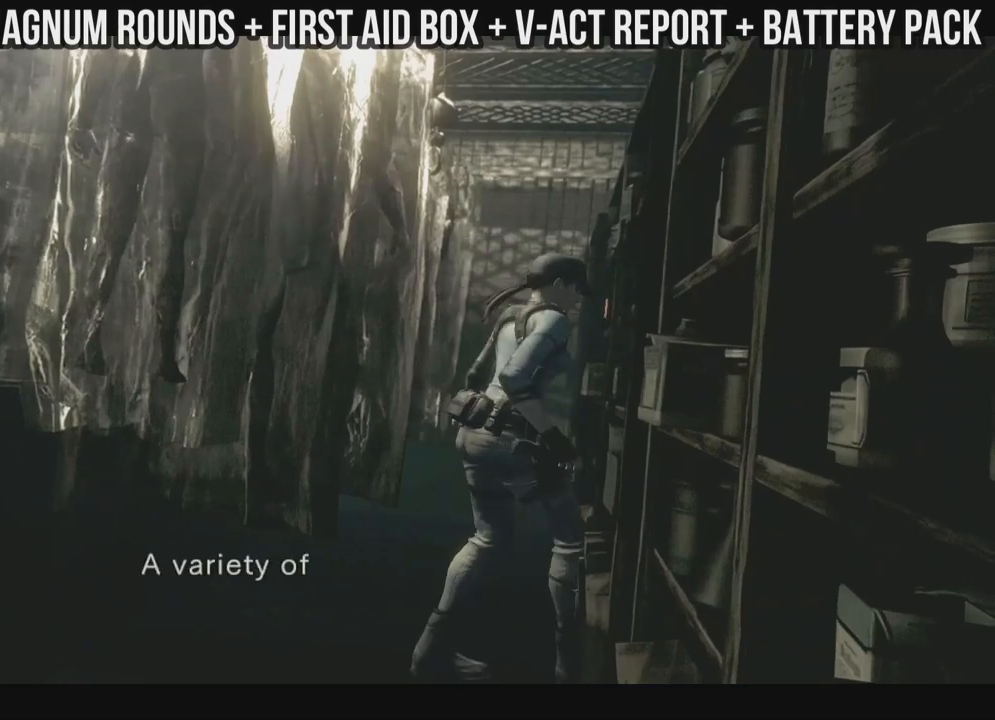
{"buttons": [], "left_stick": "right", "right_stick": "up", "events": []}
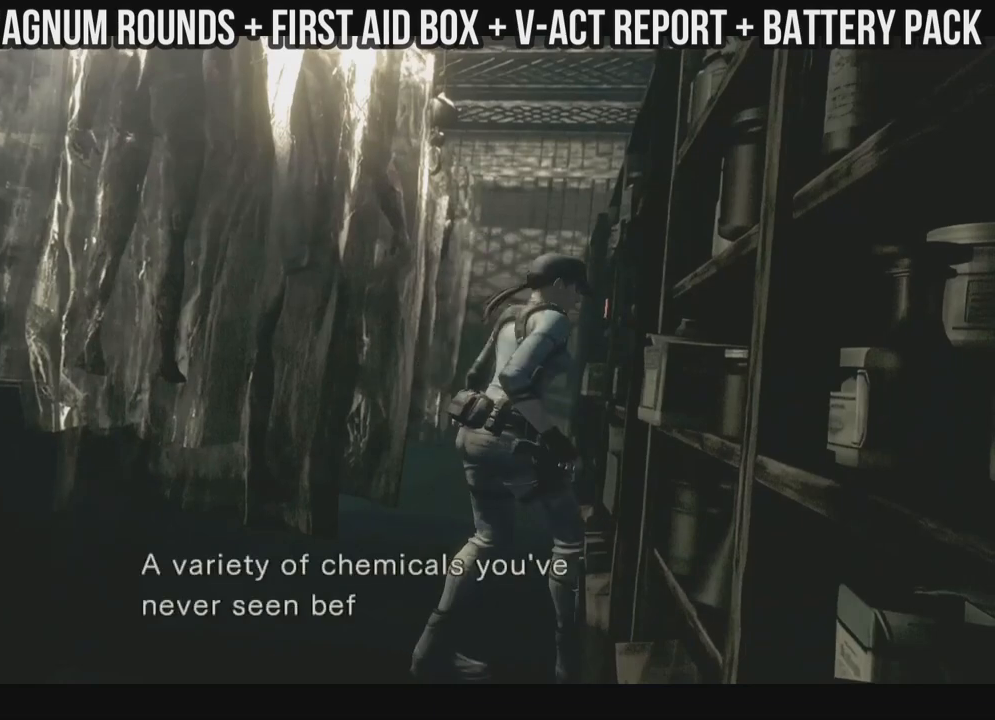
{"buttons": ["X", "DPAD_UP", "DPAD_RIGHT"], "left_stick": "right", "right_stick": "up", "events": [[417, "X", "down"], [450, "DPAD_UP", "down"], [467, "DPAD_RIGHT", "down"]]}
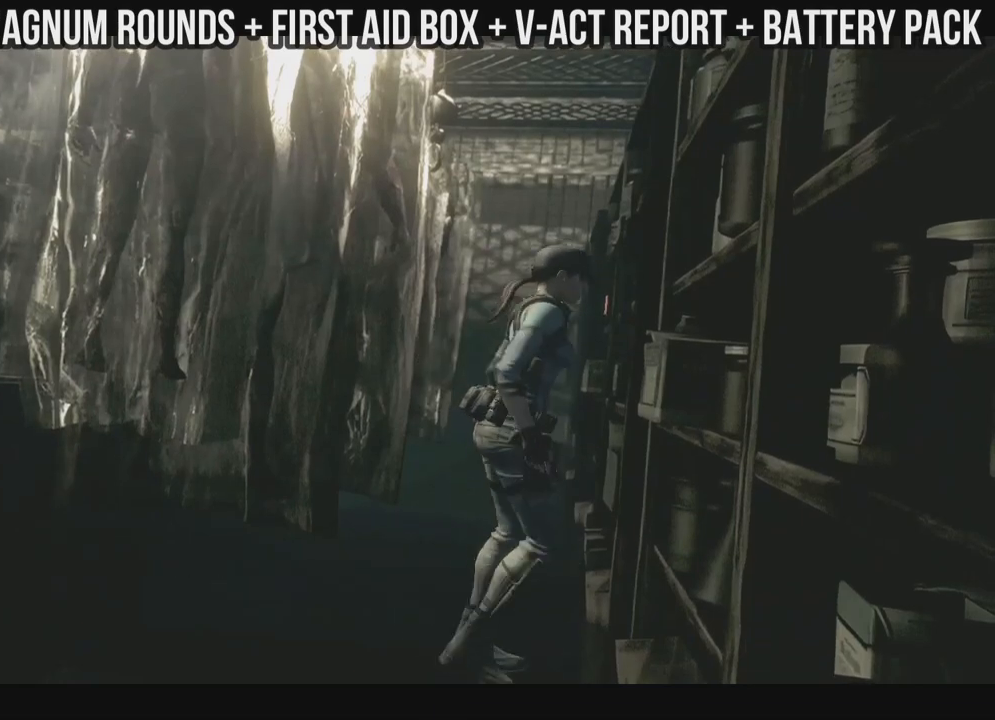
{"buttons": ["X", "DPAD_UP", "DPAD_LEFT"], "left_stick": "right", "right_stick": "up", "events": [[200, "DPAD_RIGHT", "up"], [267, "DPAD_LEFT", "down"]]}
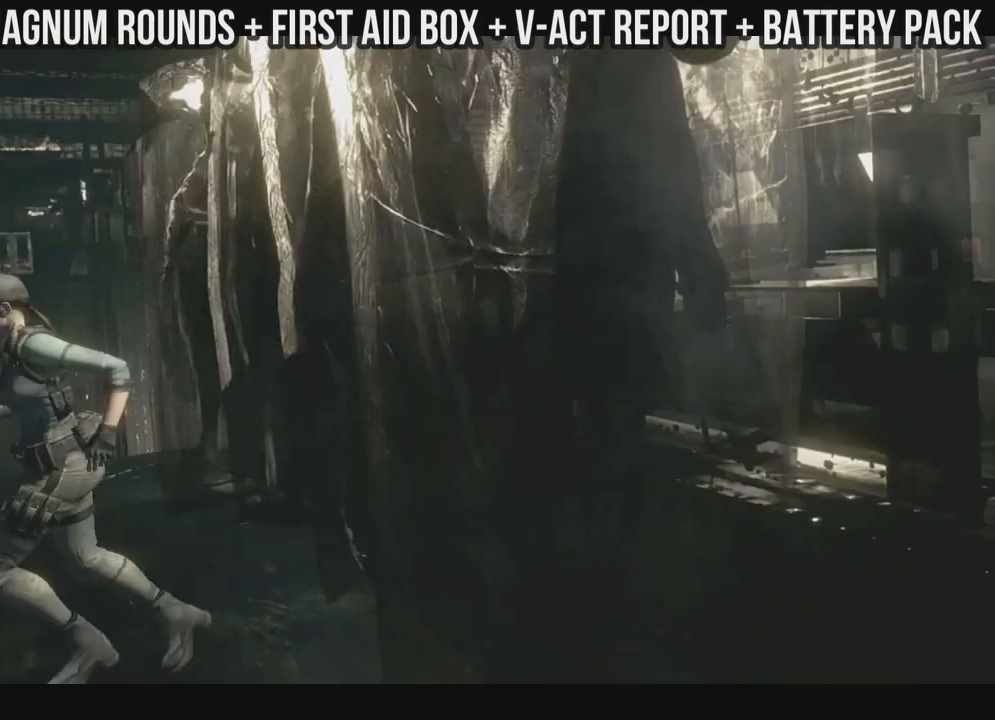
{"buttons": ["X", "DPAD_UP", "DPAD_LEFT"], "left_stick": "right", "right_stick": "up", "events": []}
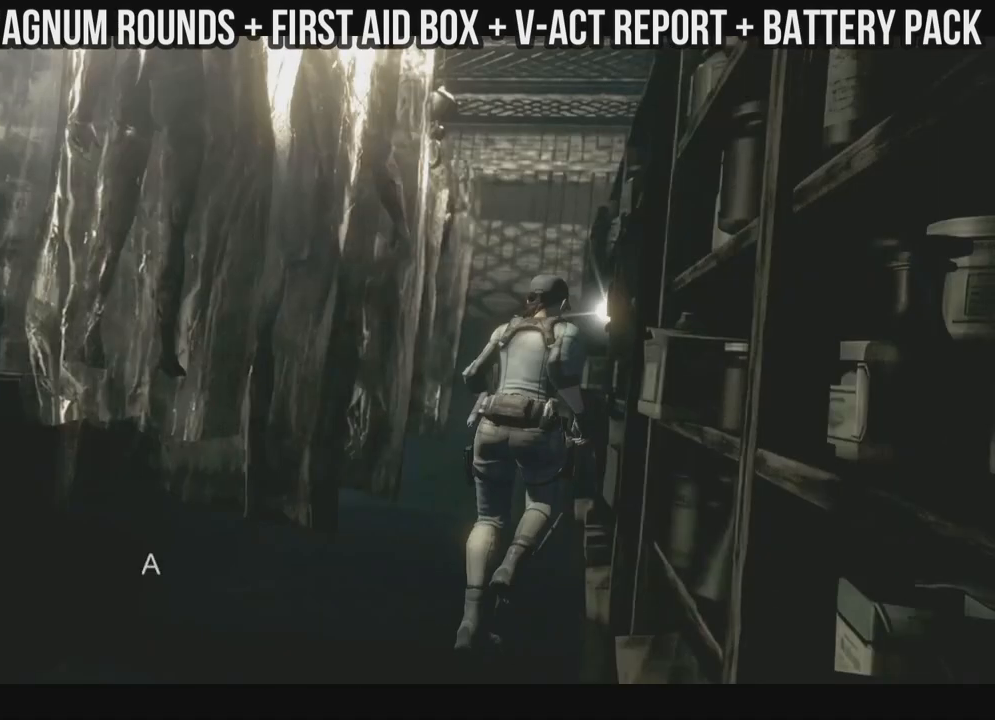
{"buttons": ["X", "DPAD_UP"], "left_stick": "right", "right_stick": "up", "events": [[33, "DPAD_LEFT", "up"]]}
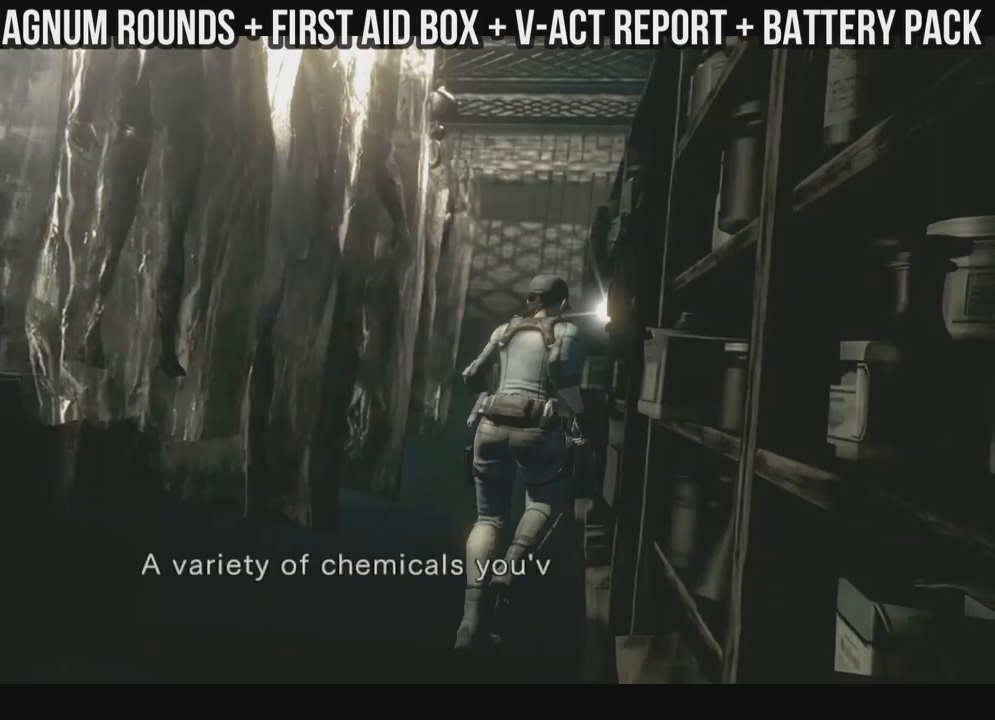
{"buttons": ["X", "DPAD_UP"], "left_stick": "right", "right_stick": "up", "events": []}
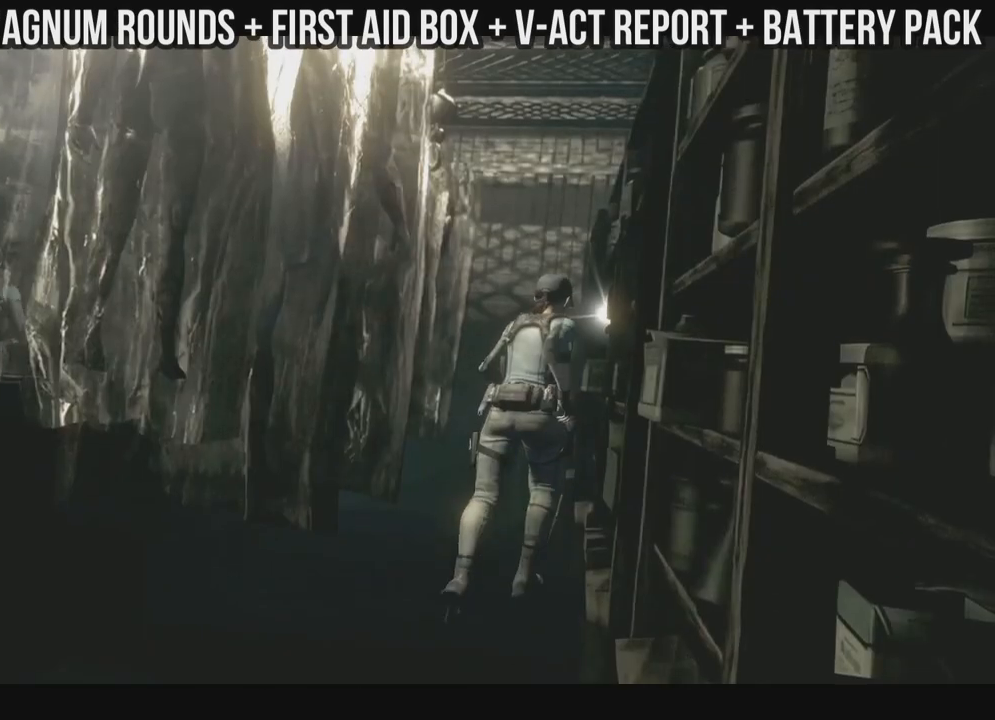
{"buttons": ["X"], "left_stick": "right", "right_stick": "up", "events": [[133, "DPAD_RIGHT", "down"], [367, "DPAD_RIGHT", "up"], [450, "DPAD_UP", "up"]]}
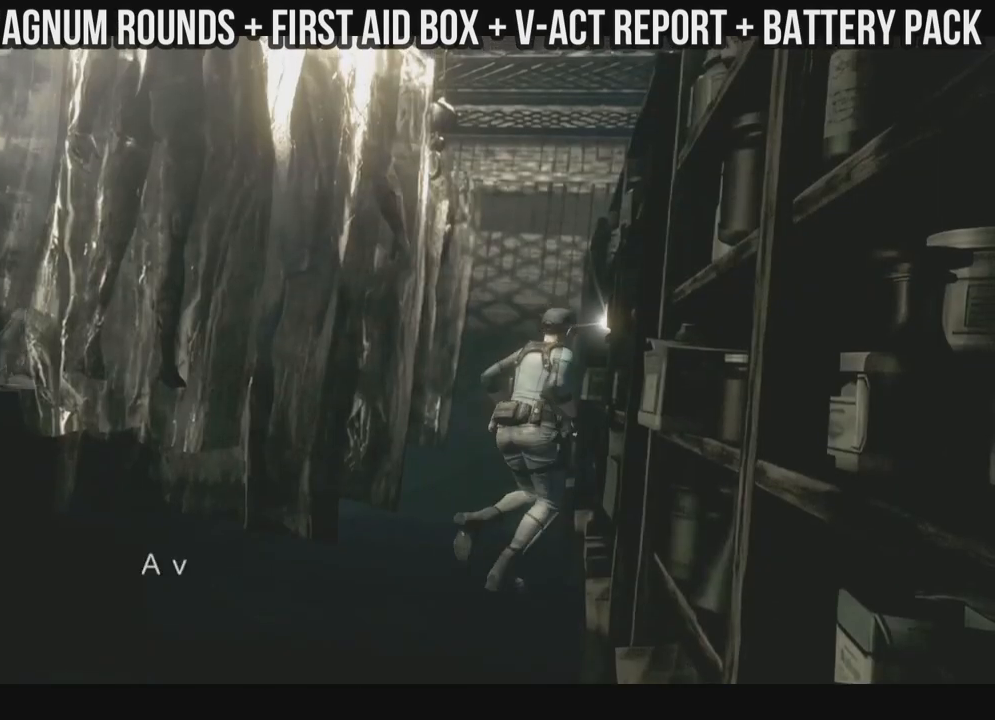
{"buttons": ["X", "DPAD_RIGHT"], "left_stick": "right", "right_stick": "up", "events": [[83, "X", "up"], [100, "X", "down"], [200, "DPAD_RIGHT", "down"]]}
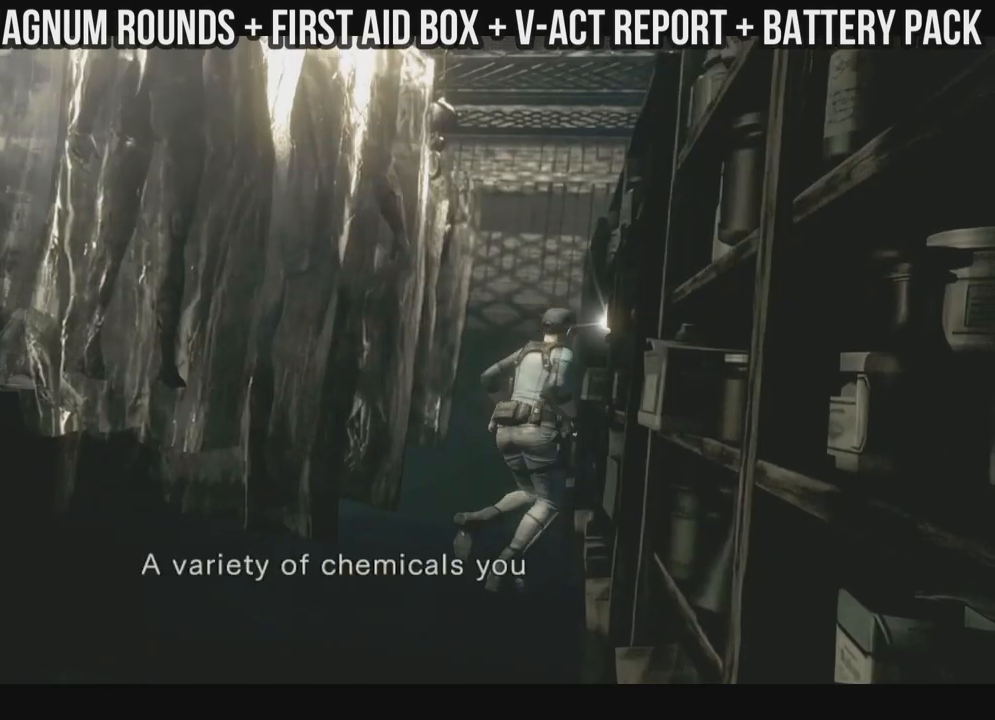
{"buttons": ["X", "DPAD_RIGHT"], "left_stick": "right", "right_stick": "up", "events": []}
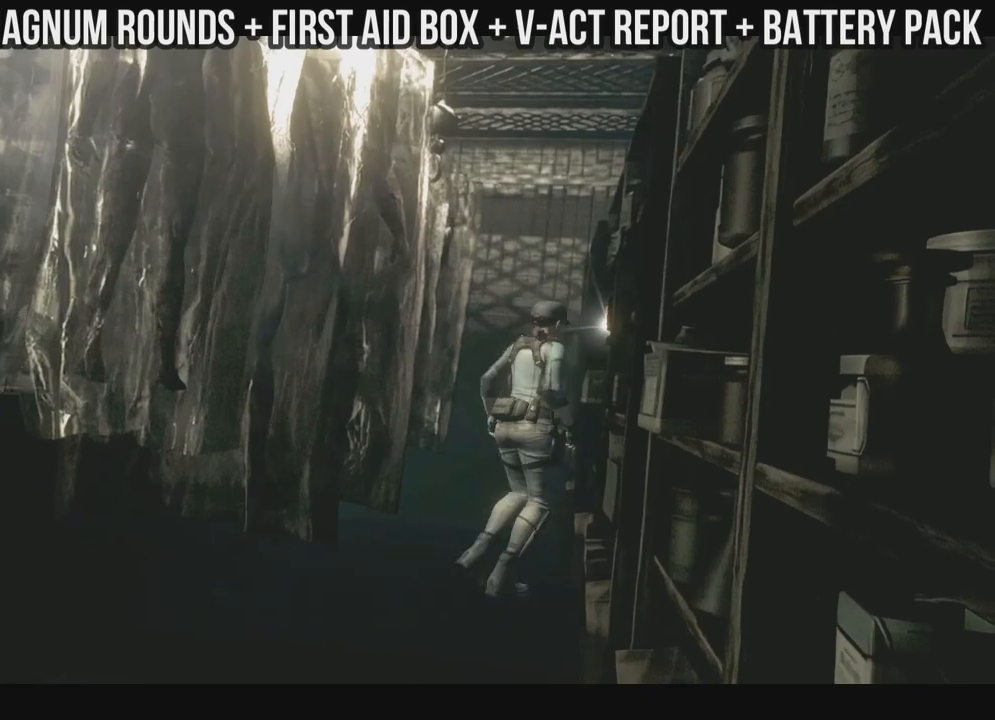
{"buttons": ["DPAD_UP", "DPAD_RIGHT"], "left_stick": "right", "right_stick": "up", "events": [[267, "X", "up"], [417, "DPAD_UP", "down"]]}
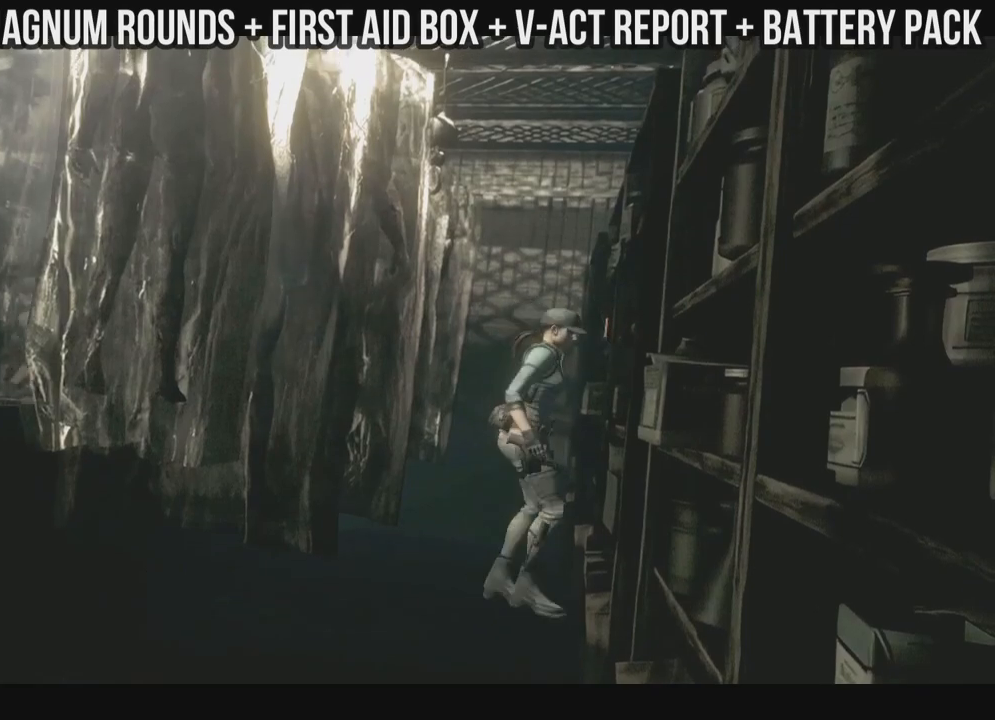
{"buttons": [], "left_stick": "right", "right_stick": "up", "events": [[150, "DPAD_RIGHT", "up"], [450, "DPAD_UP", "up"]]}
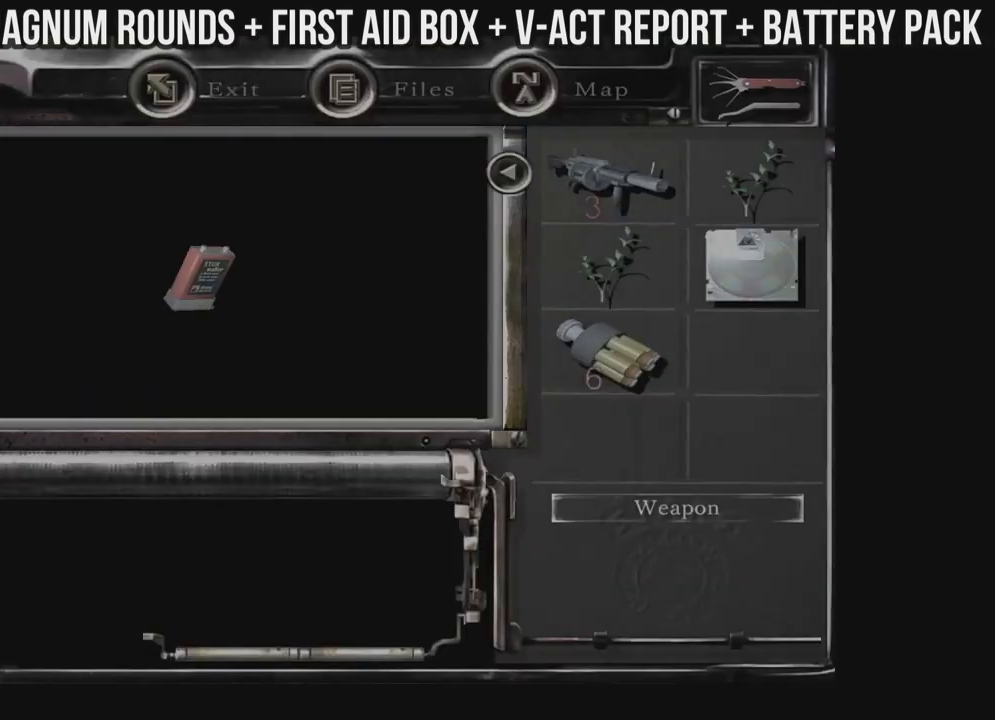
{"buttons": [], "left_stick": "right", "right_stick": "up", "events": []}
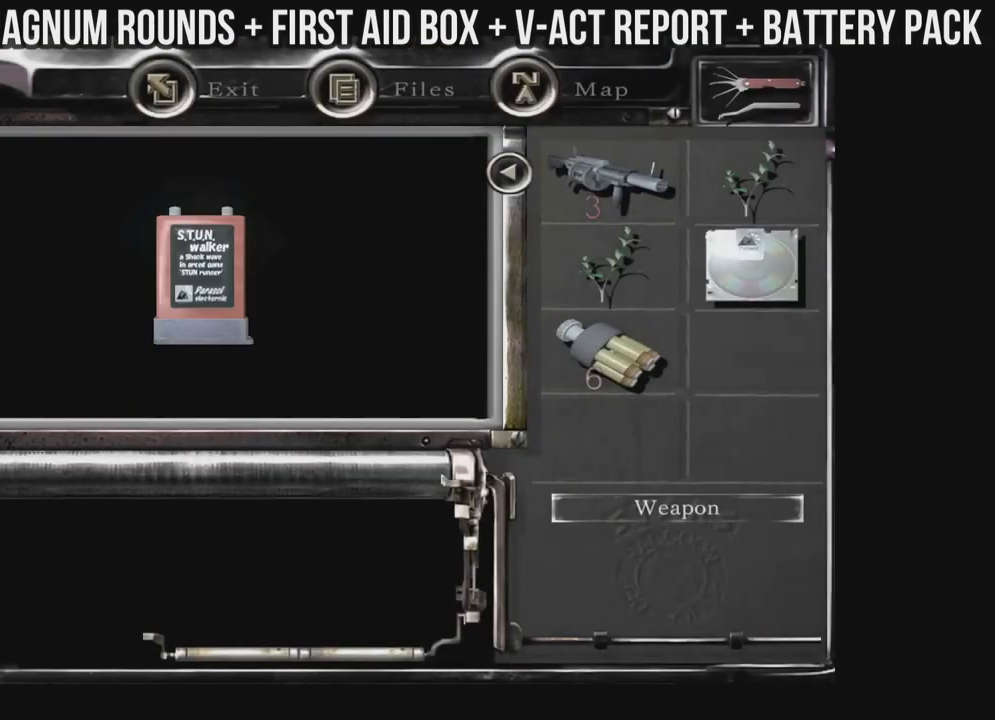
{"buttons": [], "left_stick": "right", "right_stick": "up", "events": []}
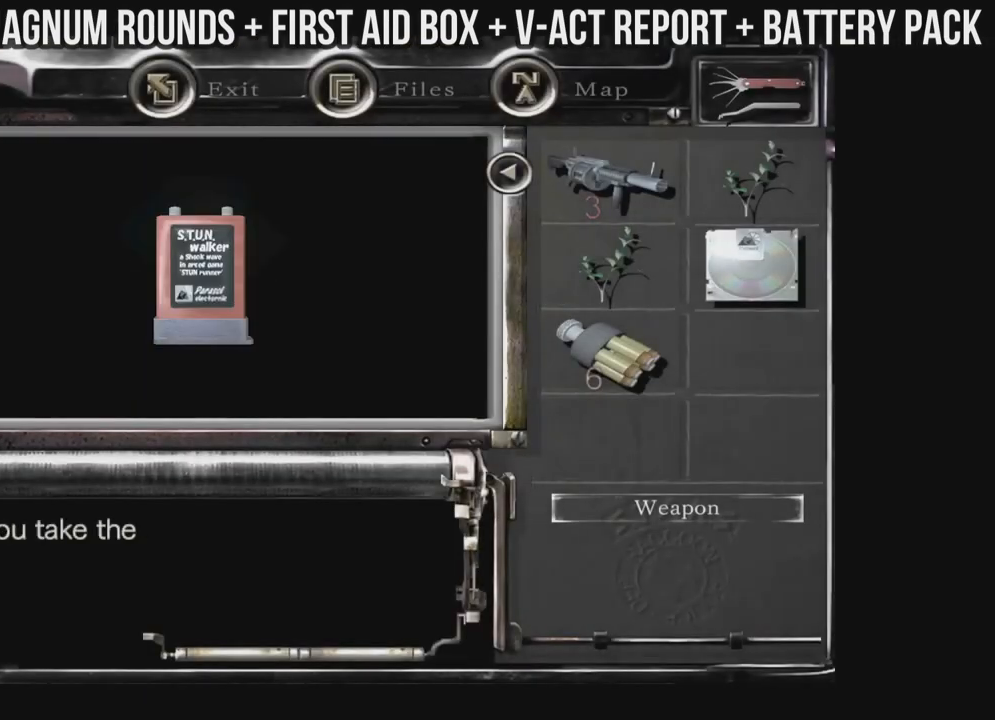
{"buttons": [], "left_stick": "right", "right_stick": "up", "events": []}
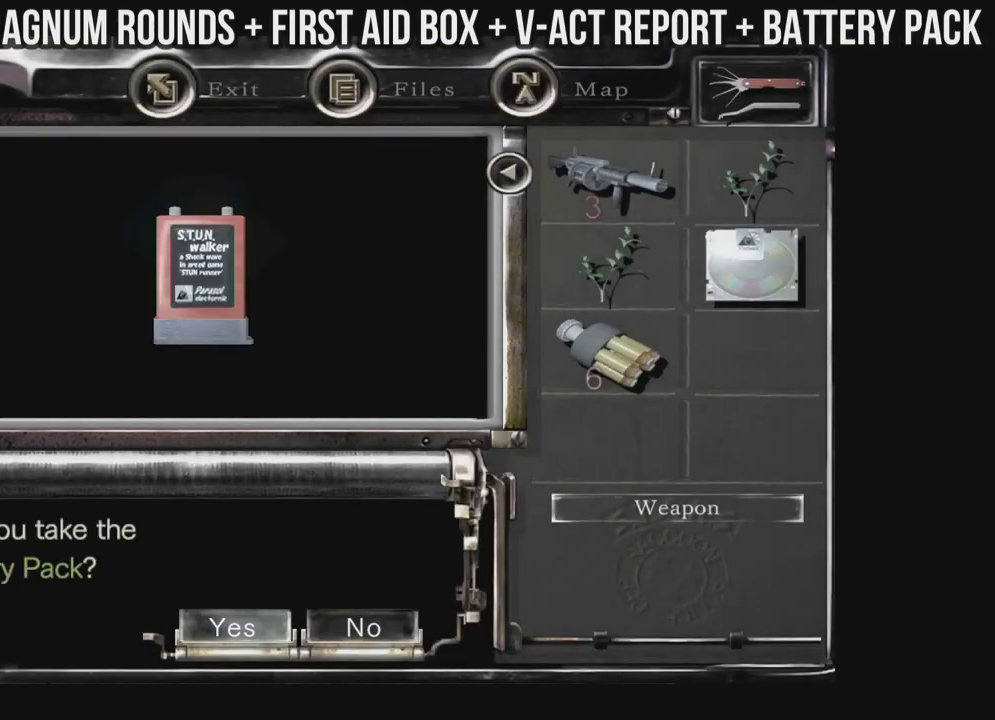
{"buttons": [], "left_stick": "right", "right_stick": "up", "events": []}
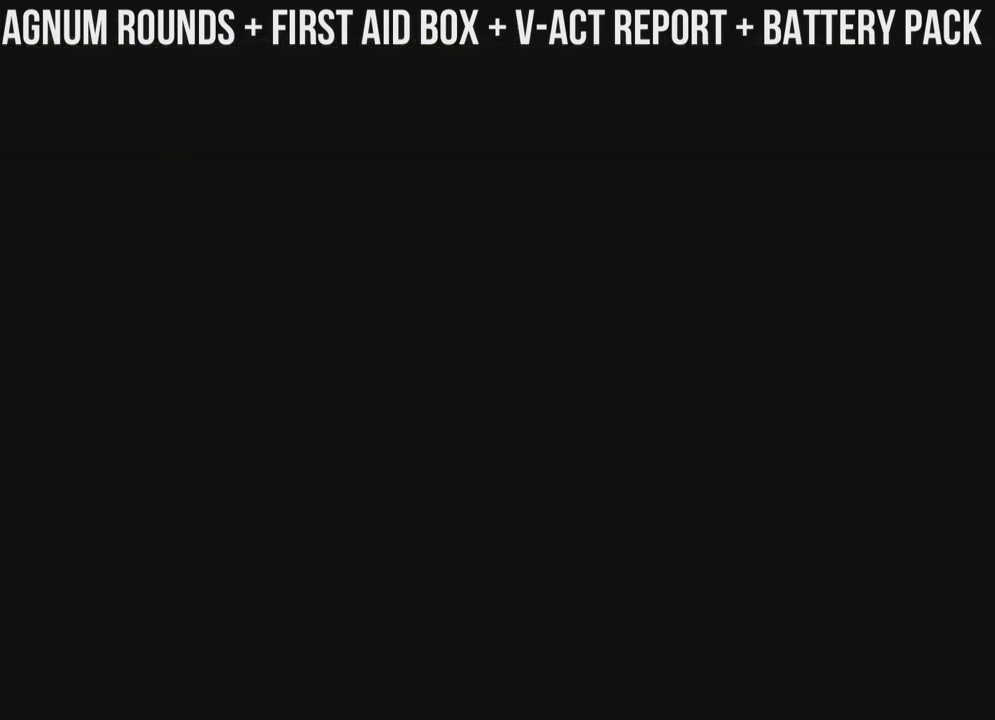
{"buttons": ["Y"], "left_stick": "right", "right_stick": "up", "events": [[50, "DPAD_RIGHT", "down"], [433, "DPAD_RIGHT", "up"], [500, "Y", "down"]]}
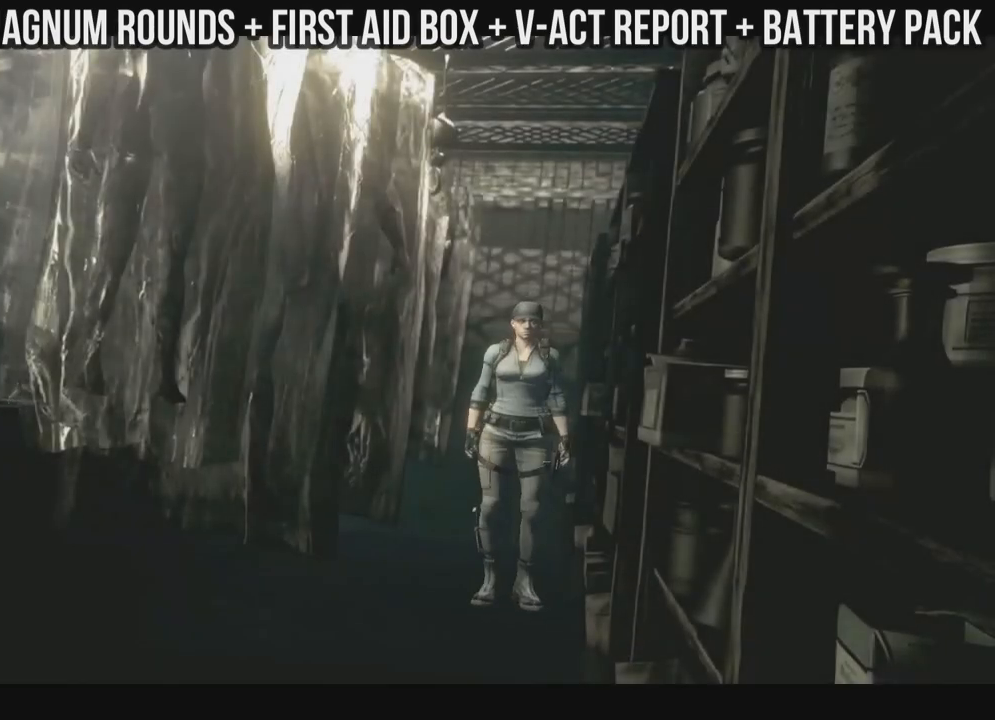
{"buttons": [], "left_stick": "right", "right_stick": "up", "events": [[133, "Y", "up"]]}
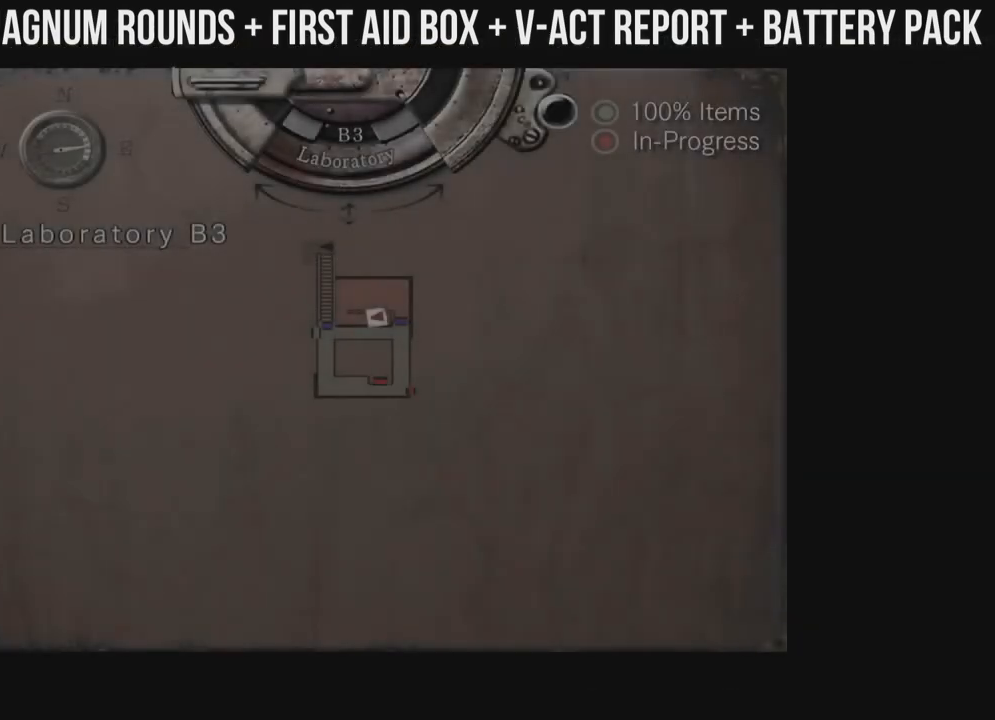
{"buttons": [], "left_stick": "right", "right_stick": "up", "events": []}
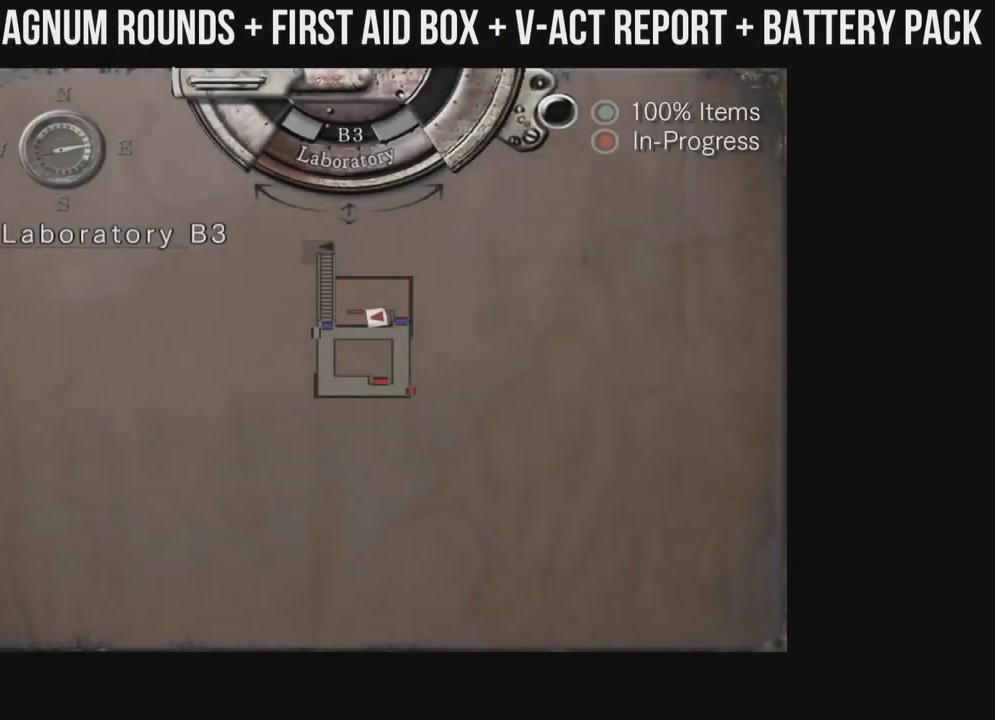
{"buttons": ["B"], "left_stick": "right", "right_stick": "up", "events": [[450, "B", "down"]]}
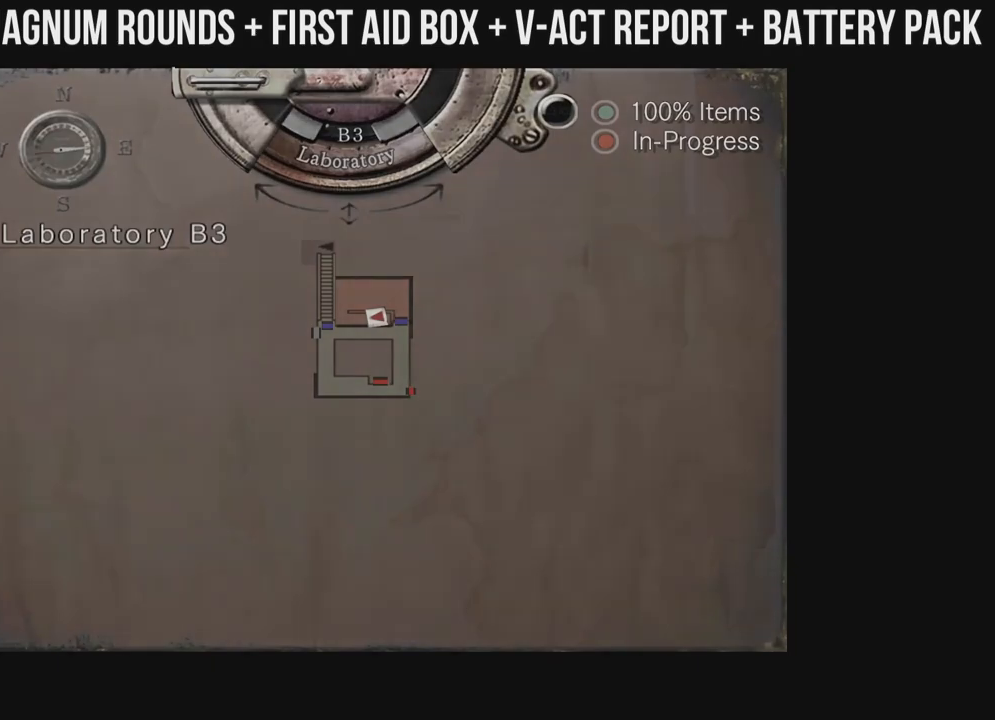
{"buttons": [], "left_stick": "right", "right_stick": "up", "events": [[150, "B", "up"], [283, "right_stick", "down"], [400, "right_stick", "up"]]}
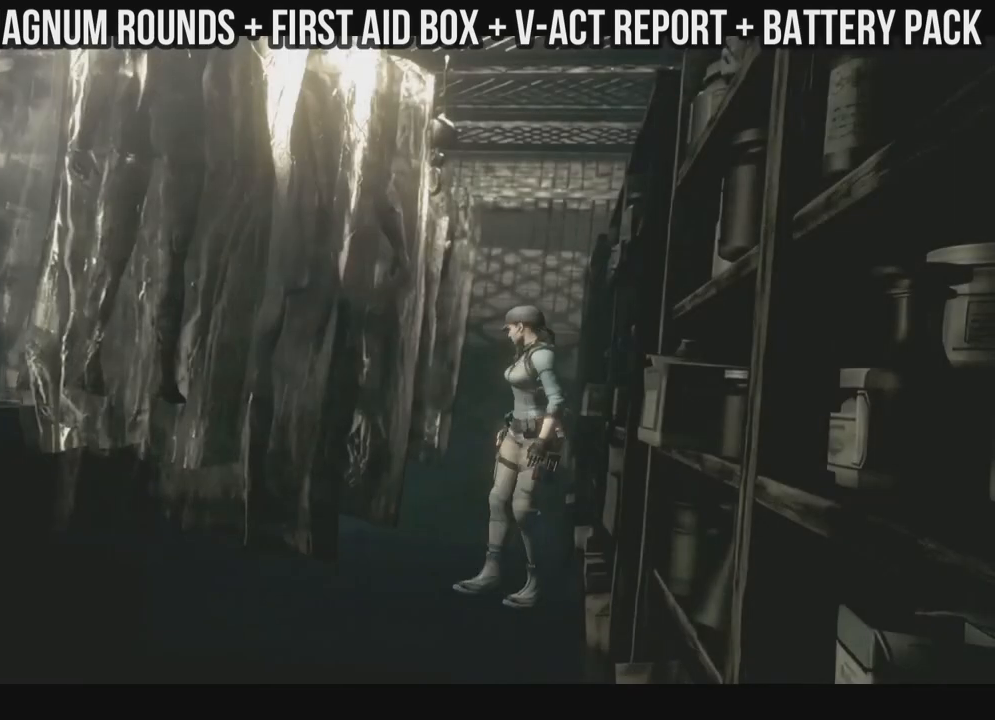
{"buttons": ["X", "DPAD_UP"], "left_stick": "right", "right_stick": "up", "events": [[117, "X", "down"], [333, "DPAD_UP", "down"]]}
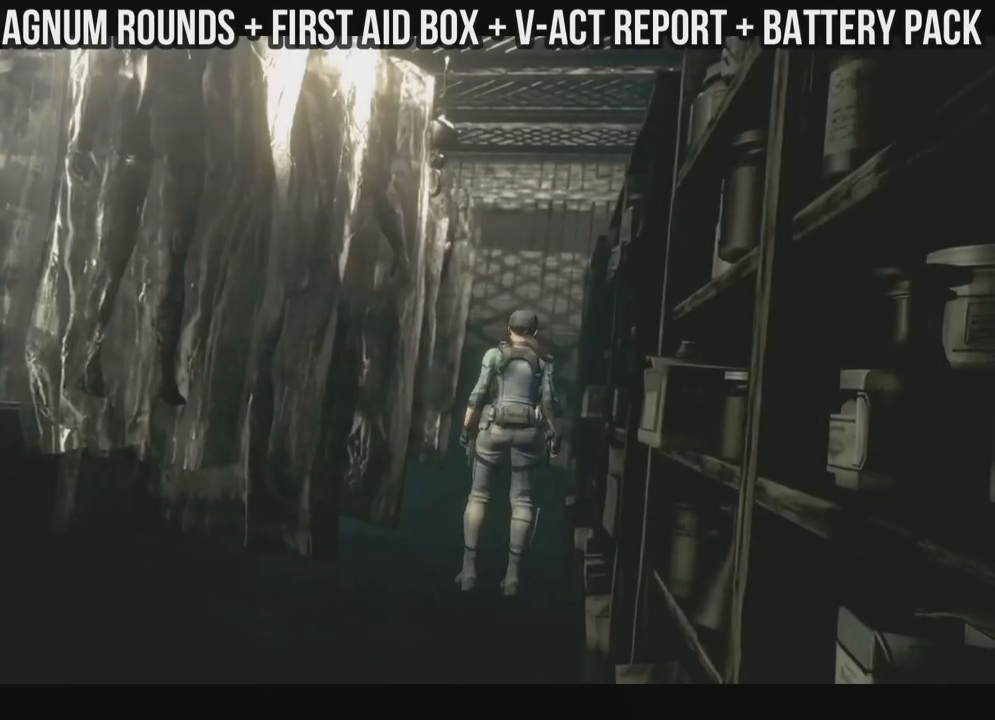
{"buttons": ["X", "DPAD_UP", "DPAD_RIGHT"], "left_stick": "right", "right_stick": "up", "events": [[50, "DPAD_LEFT", "down"], [267, "DPAD_LEFT", "up"], [500, "DPAD_RIGHT", "down"]]}
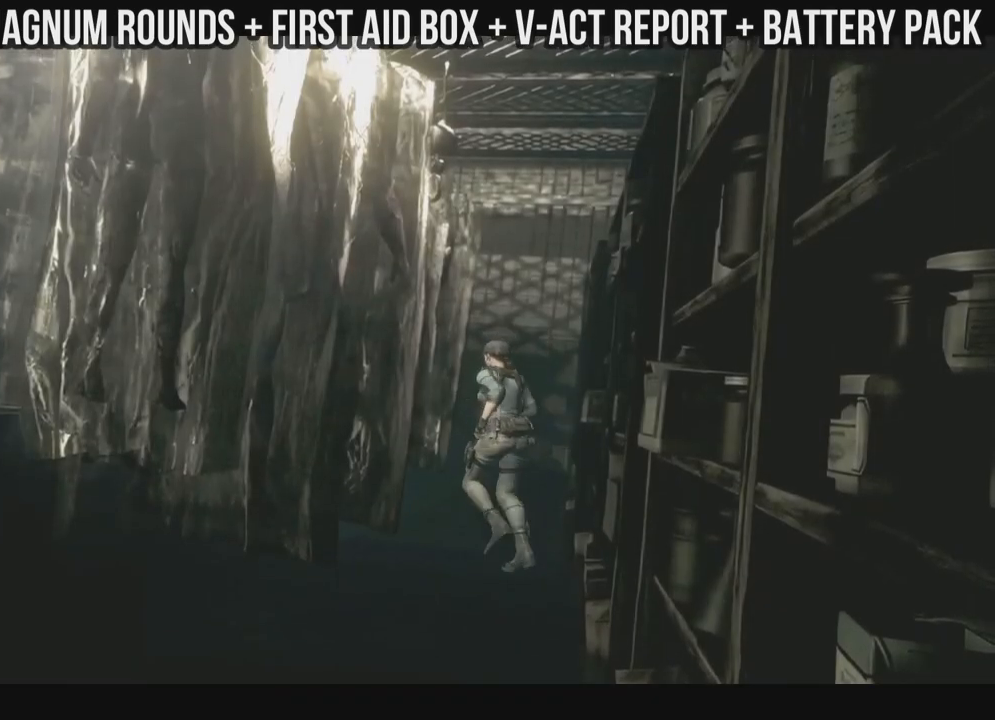
{"buttons": ["X", "DPAD_UP", "DPAD_RIGHT"], "left_stick": "right", "right_stick": "up", "events": []}
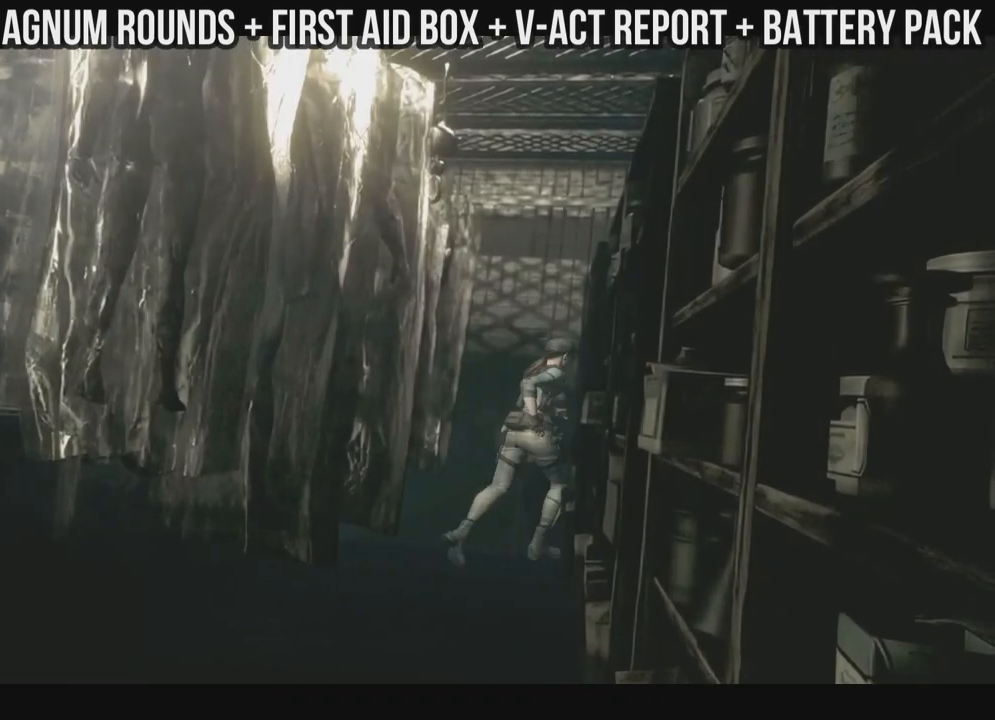
{"buttons": ["X", "DPAD_UP", "DPAD_RIGHT"], "left_stick": "right", "right_stick": "up", "events": []}
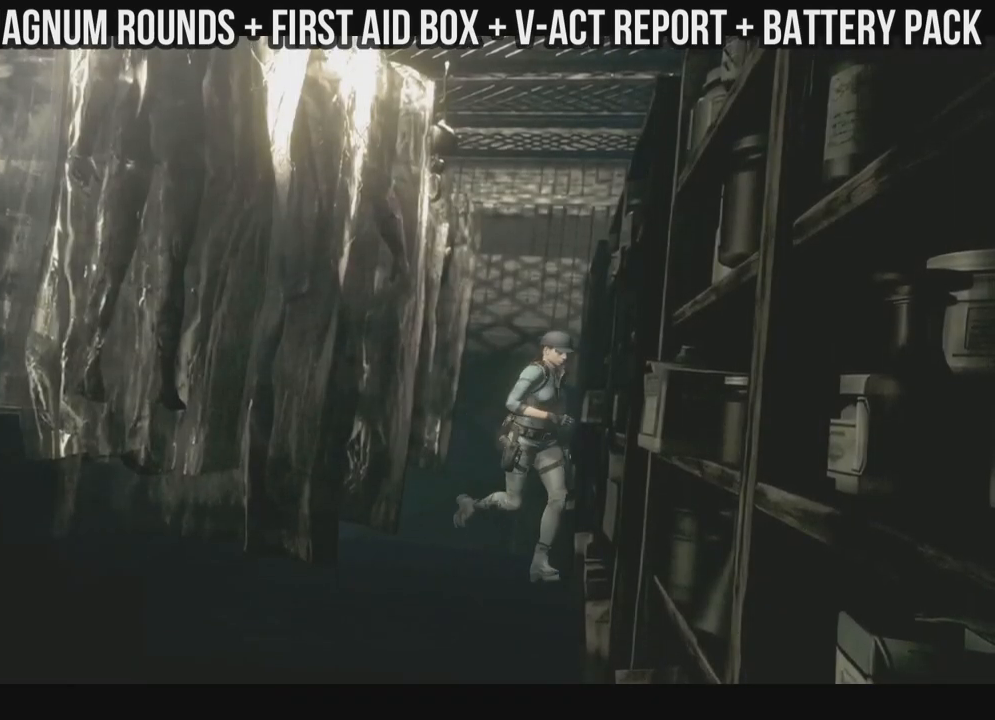
{"buttons": ["X", "DPAD_UP"], "left_stick": "right", "right_stick": "up", "events": [[183, "DPAD_RIGHT", "up"]]}
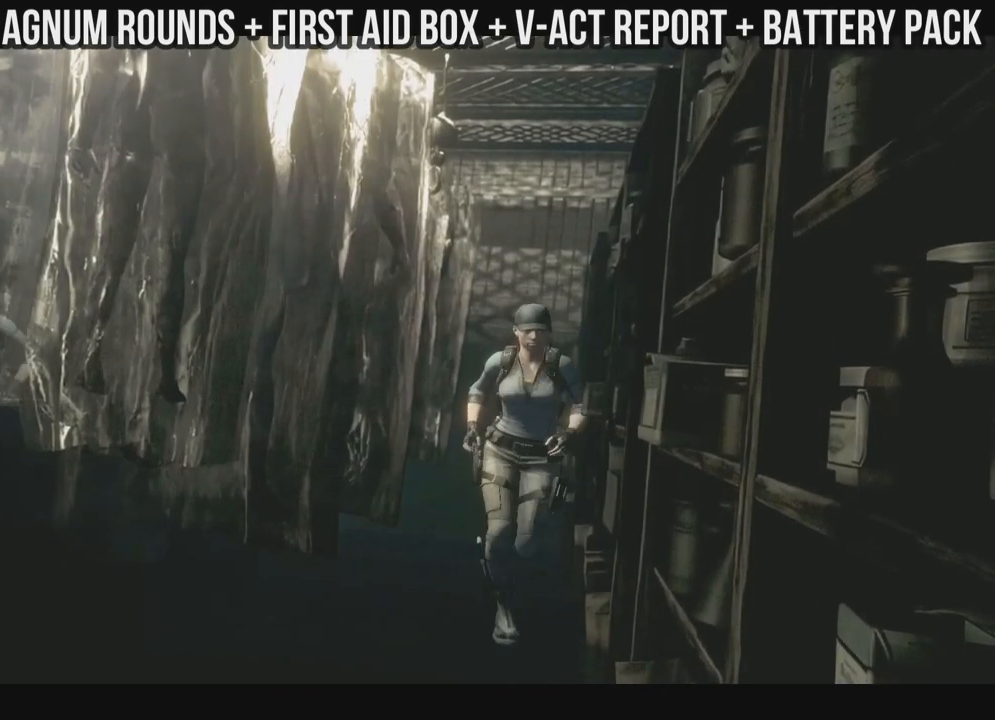
{"buttons": ["X", "DPAD_UP"], "left_stick": "right", "right_stick": "up", "events": []}